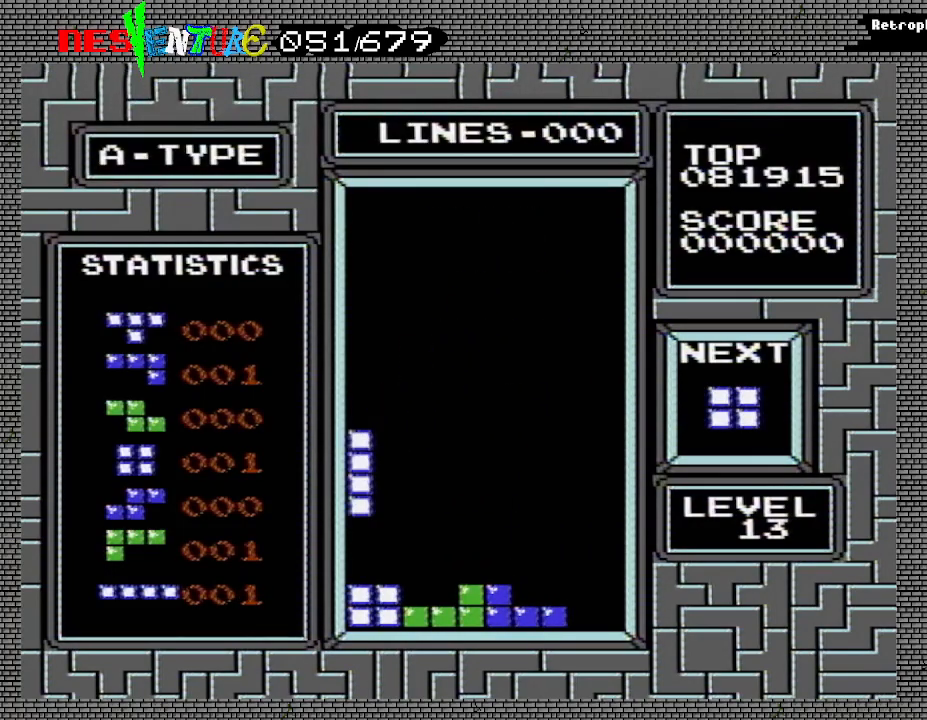
Gameplay with a controller (Nintendo layout); each line is a JSON object with the inputs held at the frame after it. "events" lists button and stick changes between this image and that frame as [ms after this image, input, new state], when the widget could be followed in between. Not read: L3 R3.
{"buttons": ["DPAD_LEFT"], "events": [[67, "DPAD_LEFT", "up"], [483, "DPAD_LEFT", "down"]]}
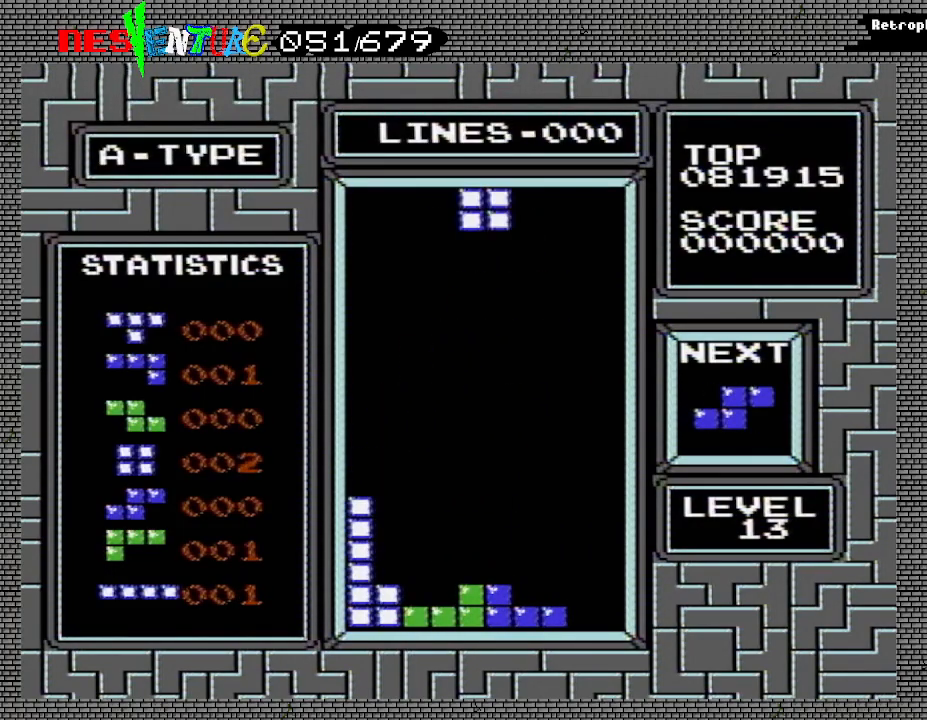
{"buttons": [], "events": [[67, "DPAD_LEFT", "up"], [150, "DPAD_LEFT", "down"], [217, "DPAD_LEFT", "up"]]}
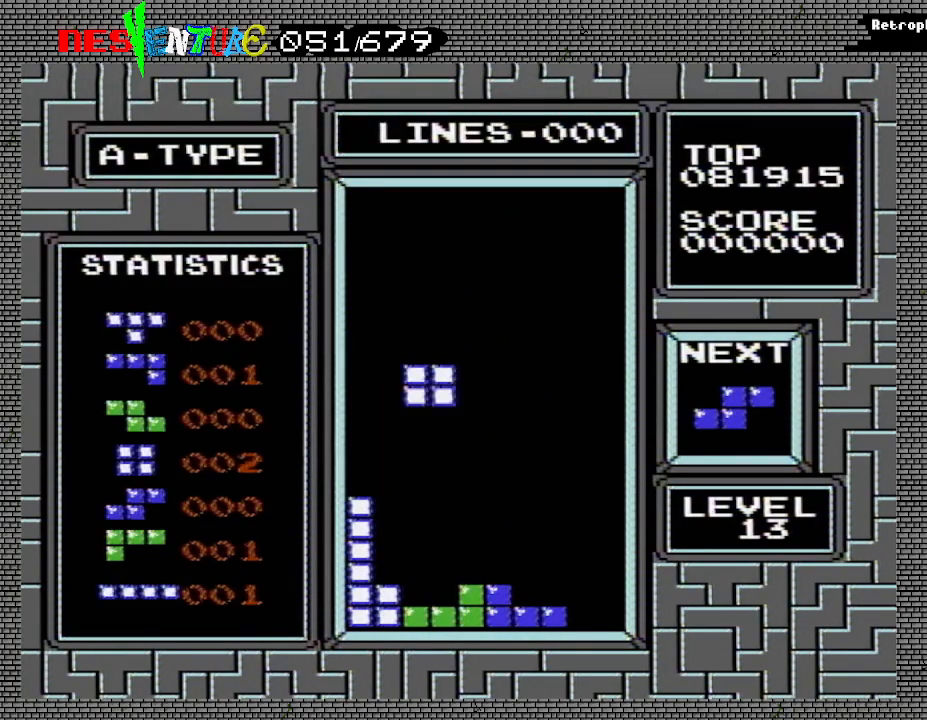
{"buttons": [], "events": []}
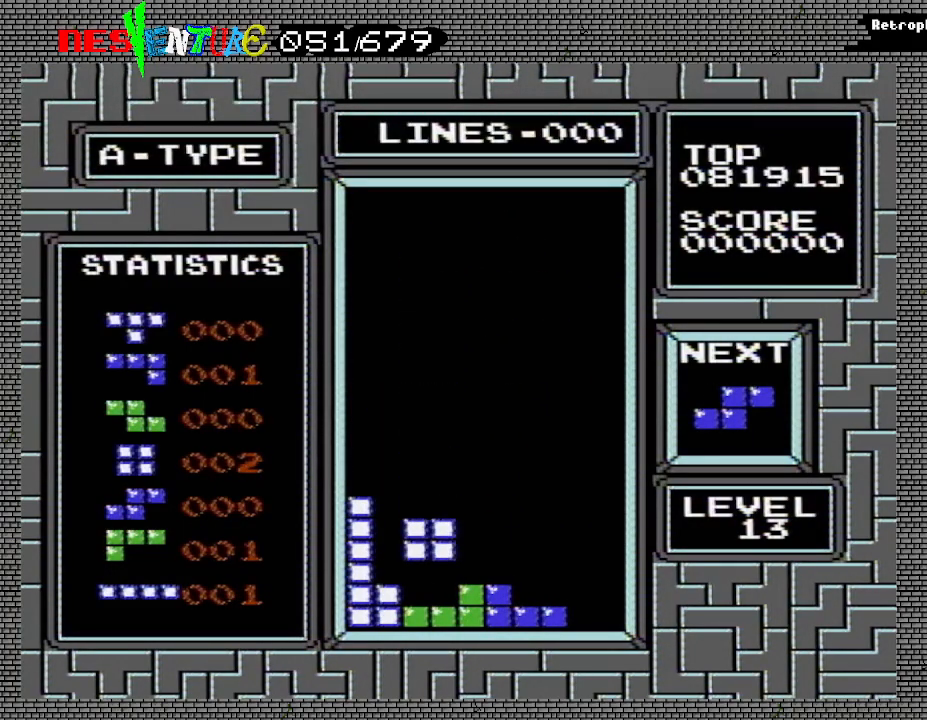
{"buttons": ["A", "DPAD_RIGHT"], "events": [[367, "A", "down"], [483, "DPAD_RIGHT", "down"]]}
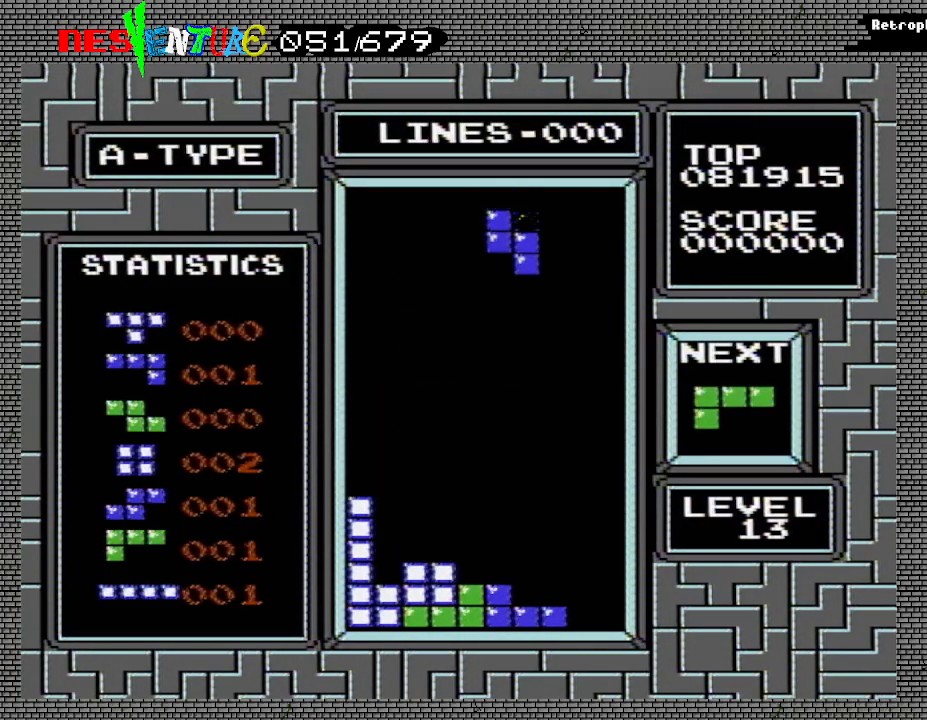
{"buttons": [], "events": [[17, "A", "up"], [67, "DPAD_RIGHT", "up"], [133, "DPAD_RIGHT", "down"], [217, "DPAD_RIGHT", "up"], [283, "DPAD_RIGHT", "down"], [317, "DPAD_RIGHT", "up"]]}
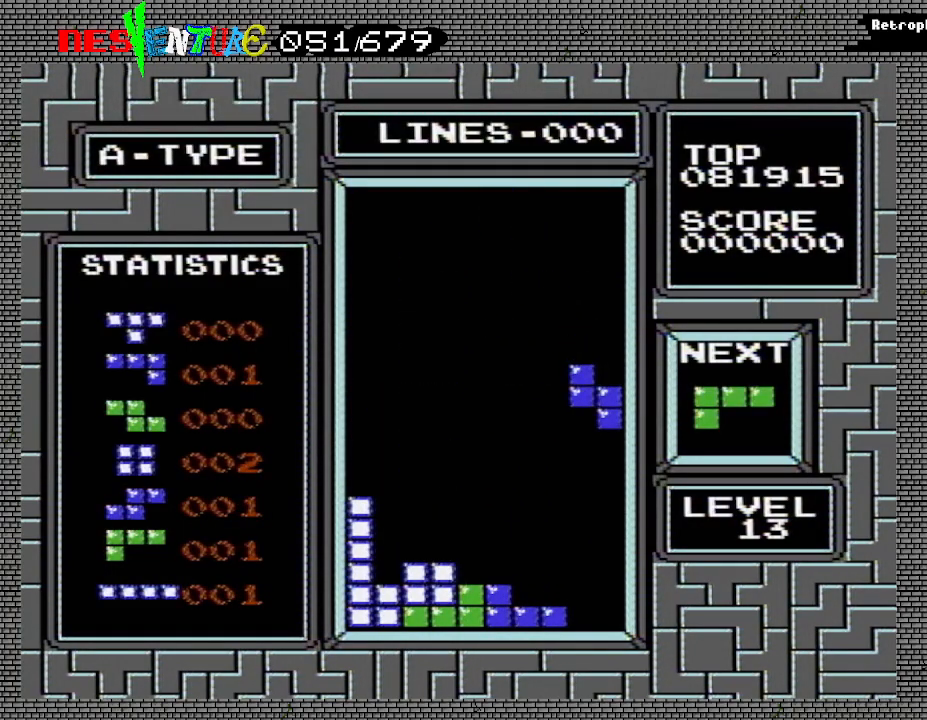
{"buttons": [], "events": [[83, "DPAD_LEFT", "down"], [133, "DPAD_LEFT", "up"]]}
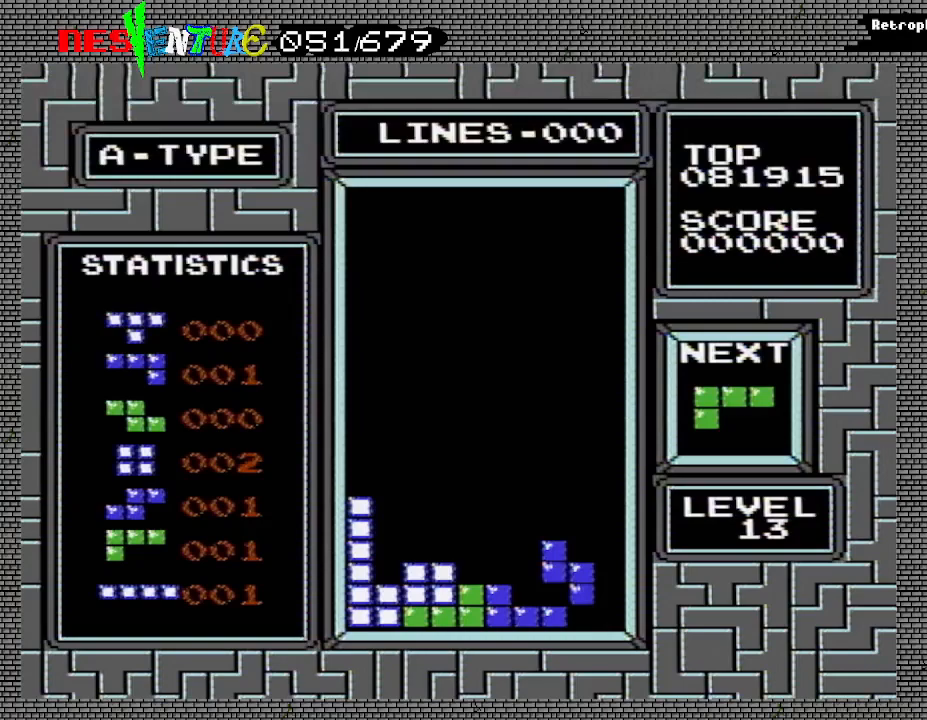
{"buttons": [], "events": []}
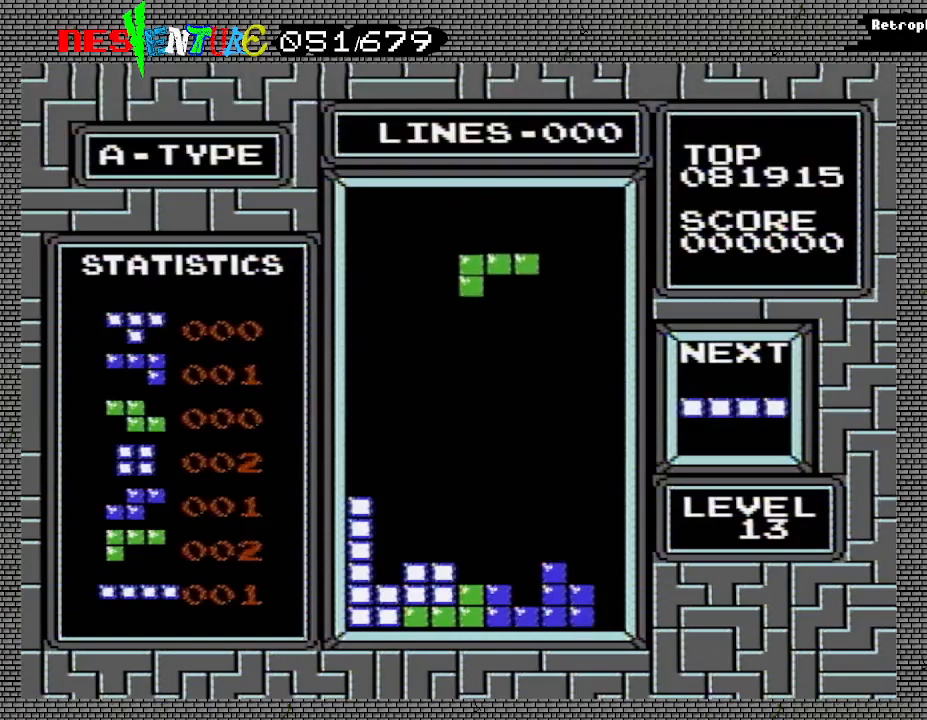
{"buttons": [], "events": [[267, "DPAD_LEFT", "down"], [350, "DPAD_LEFT", "up"], [400, "DPAD_LEFT", "down"], [483, "DPAD_LEFT", "up"]]}
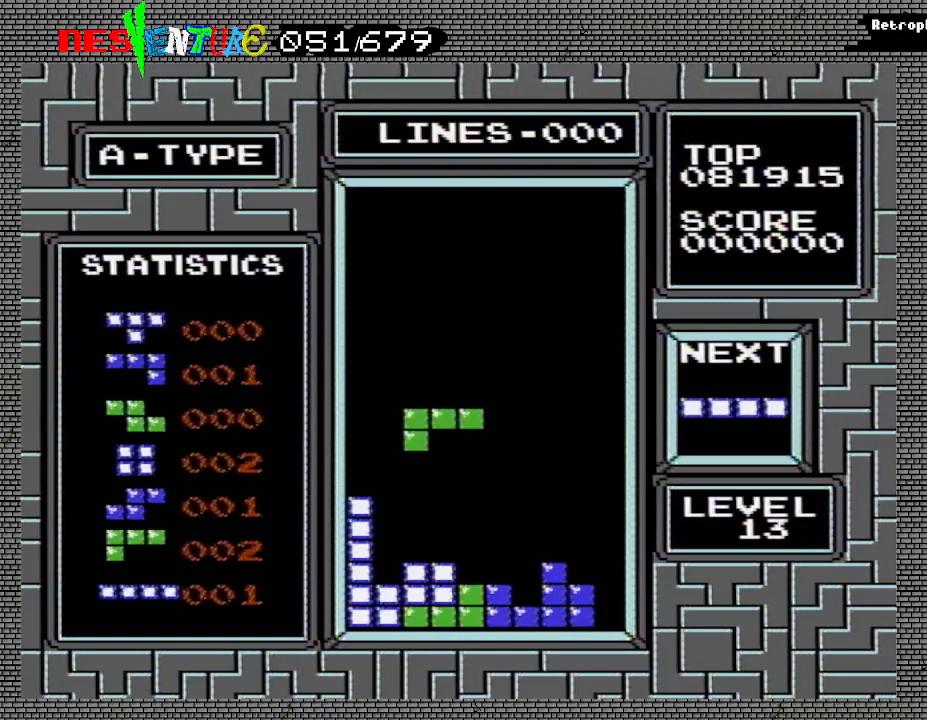
{"buttons": [], "events": [[67, "DPAD_LEFT", "down"], [117, "DPAD_LEFT", "up"]]}
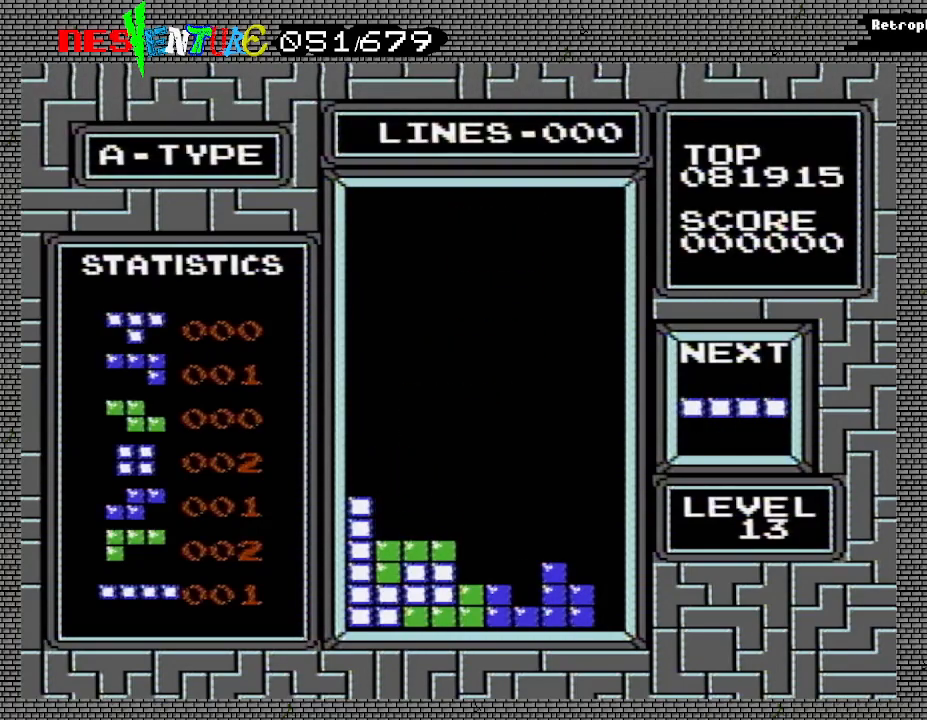
{"buttons": [], "events": [[233, "A", "down"], [383, "A", "up"]]}
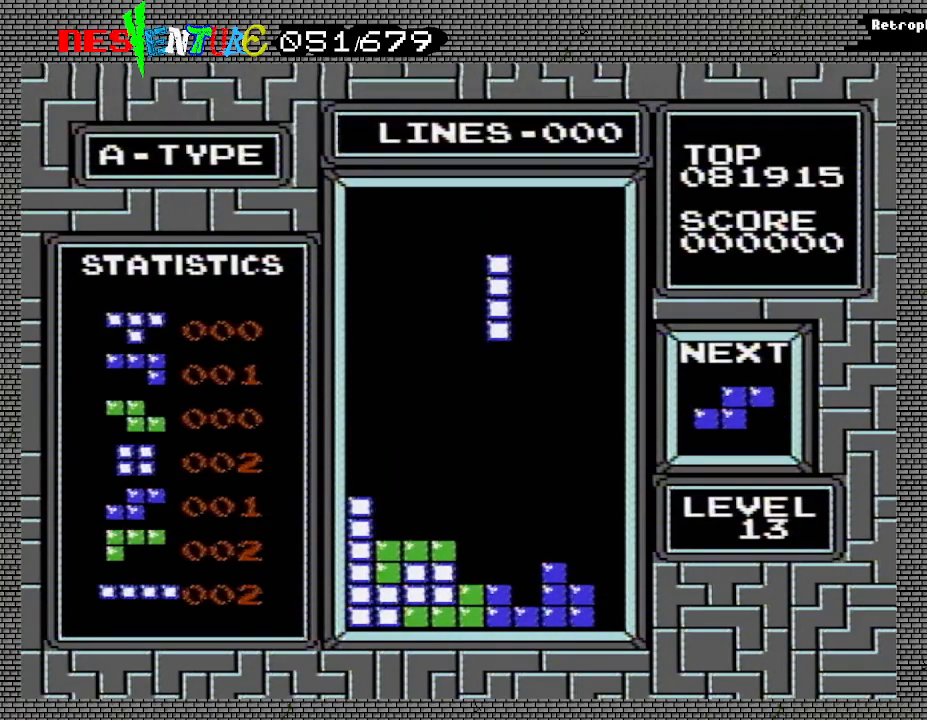
{"buttons": [], "events": [[17, "DPAD_RIGHT", "down"], [83, "DPAD_RIGHT", "up"], [167, "DPAD_RIGHT", "down"], [233, "DPAD_RIGHT", "up"], [317, "DPAD_RIGHT", "down"], [400, "DPAD_RIGHT", "up"]]}
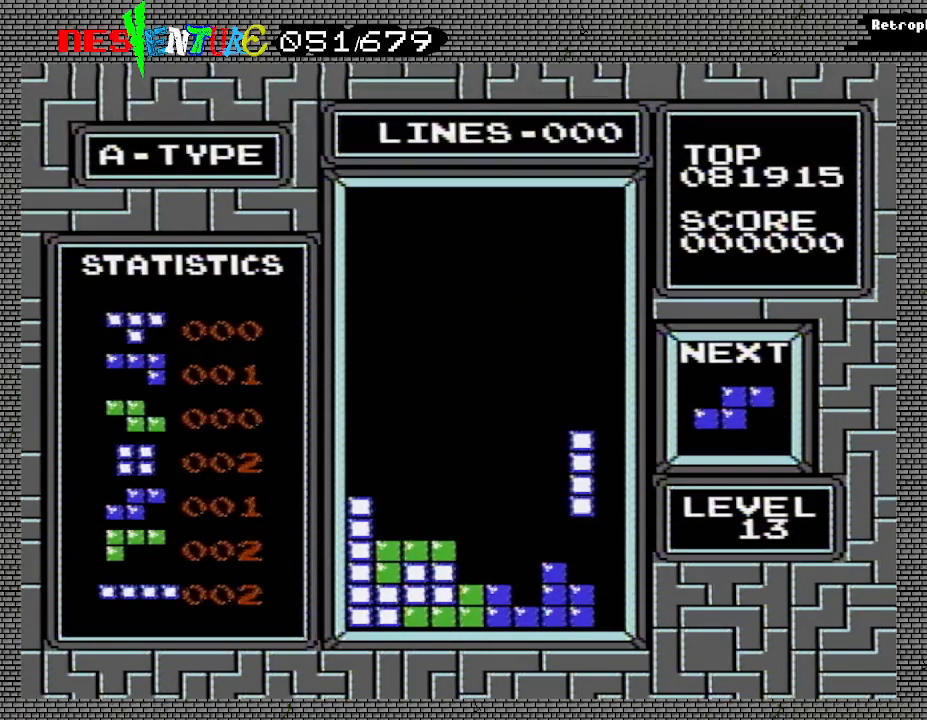
{"buttons": [], "events": []}
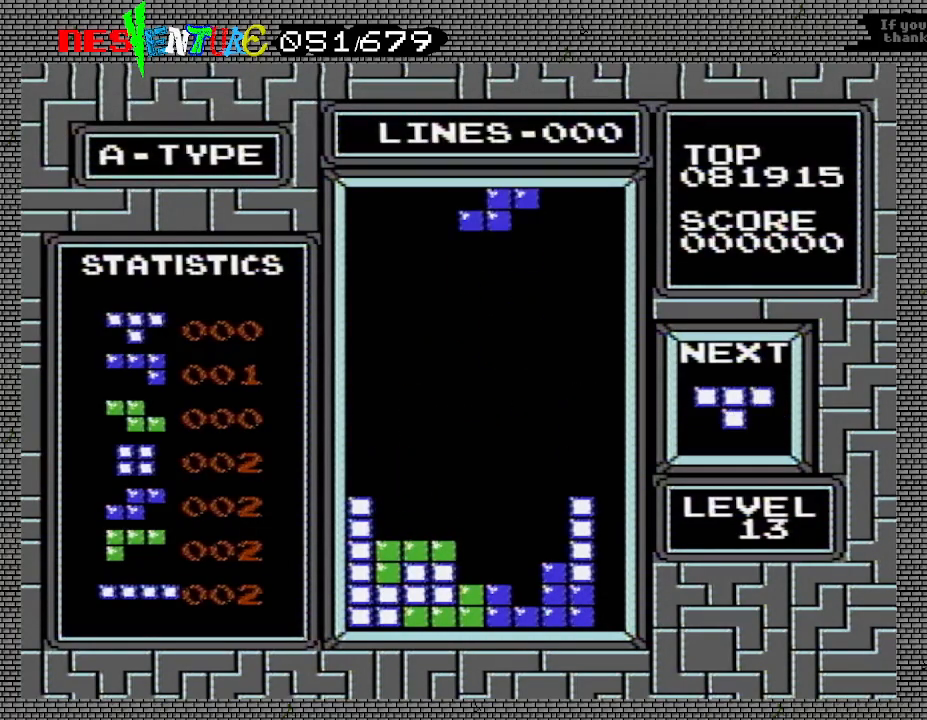
{"buttons": [], "events": [[367, "A", "down"], [467, "A", "up"]]}
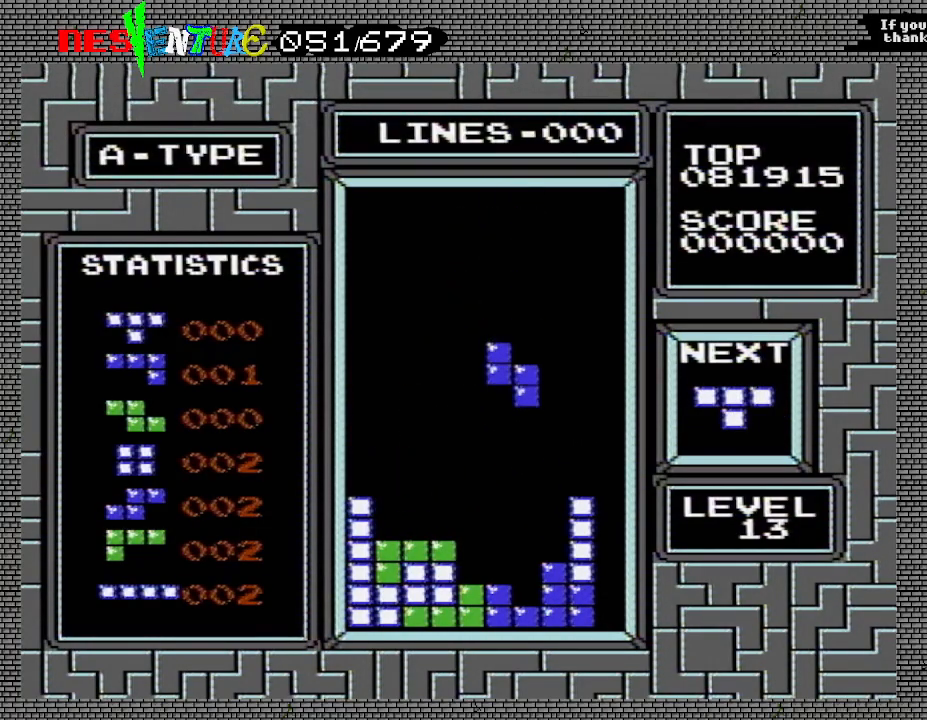
{"buttons": [], "events": []}
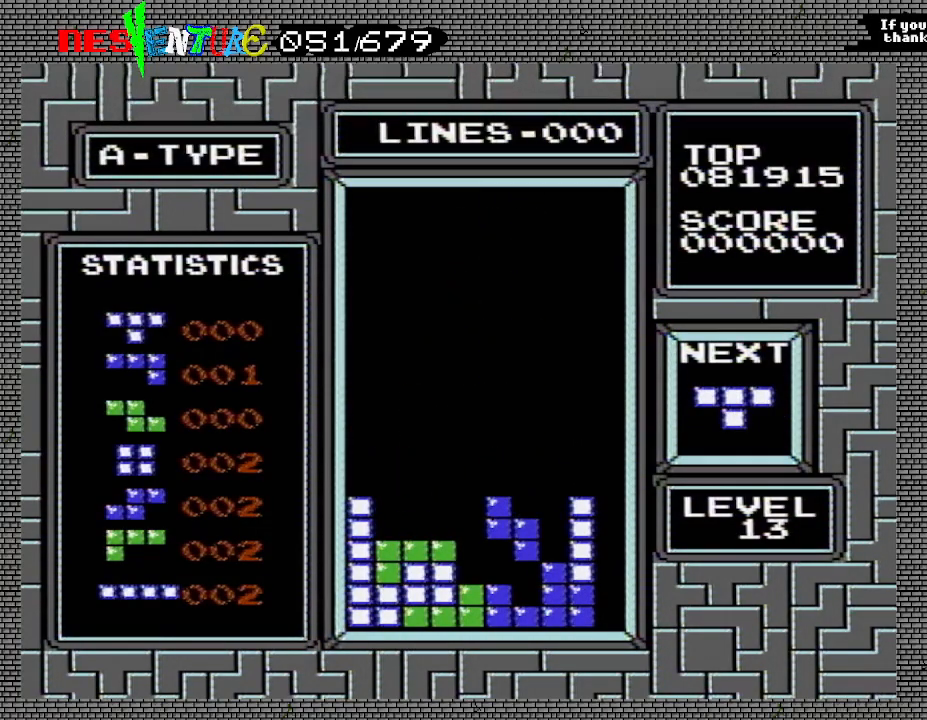
{"buttons": [], "events": [[383, "DPAD_RIGHT", "down"], [467, "DPAD_RIGHT", "up"]]}
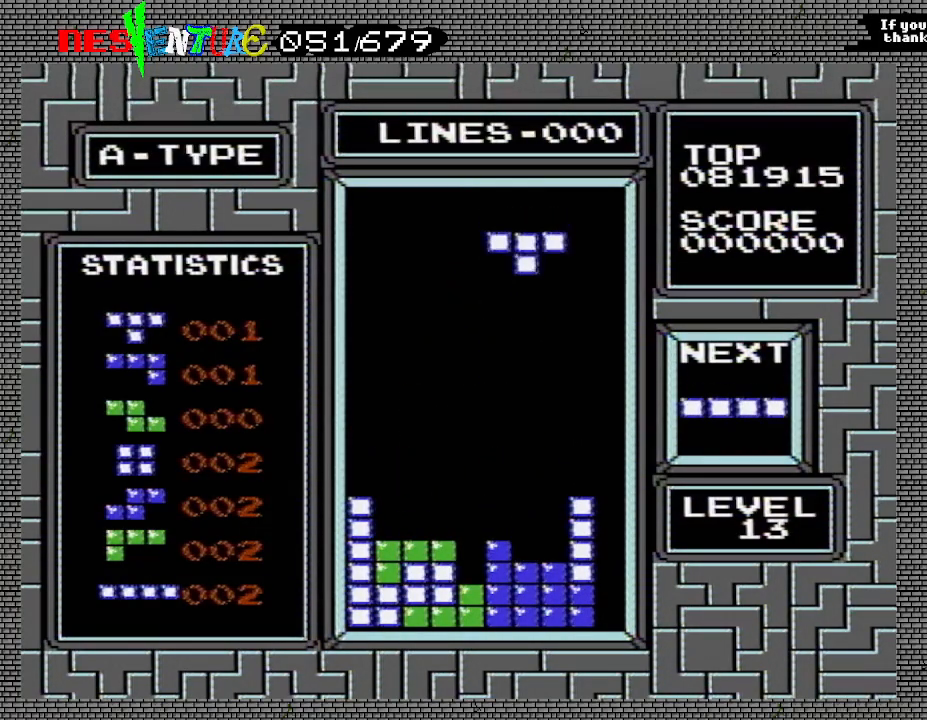
{"buttons": [], "events": [[317, "A", "down"], [417, "A", "up"]]}
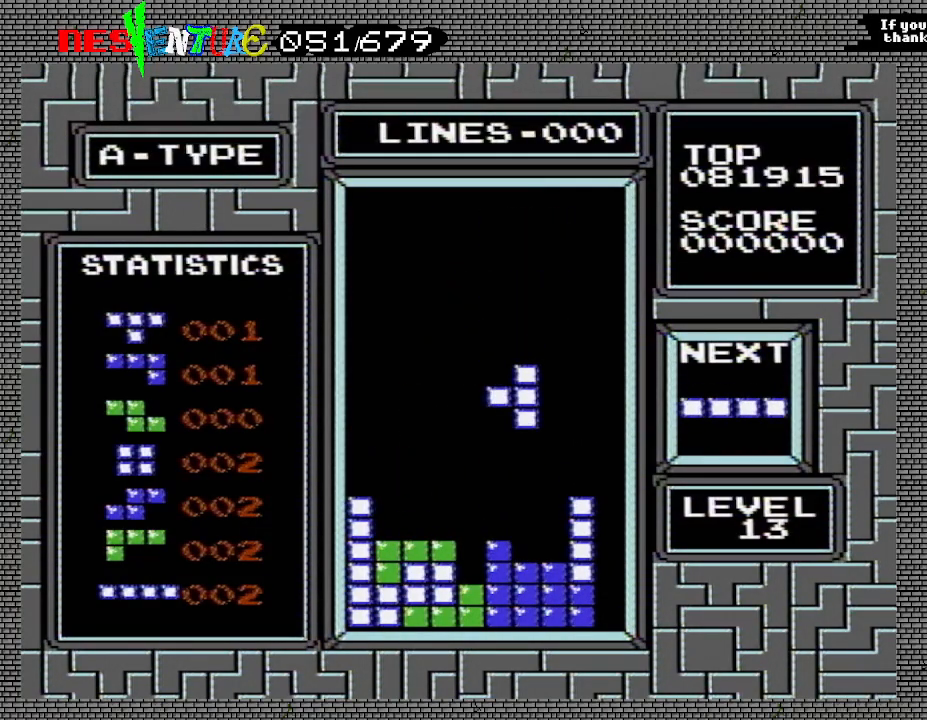
{"buttons": [], "events": []}
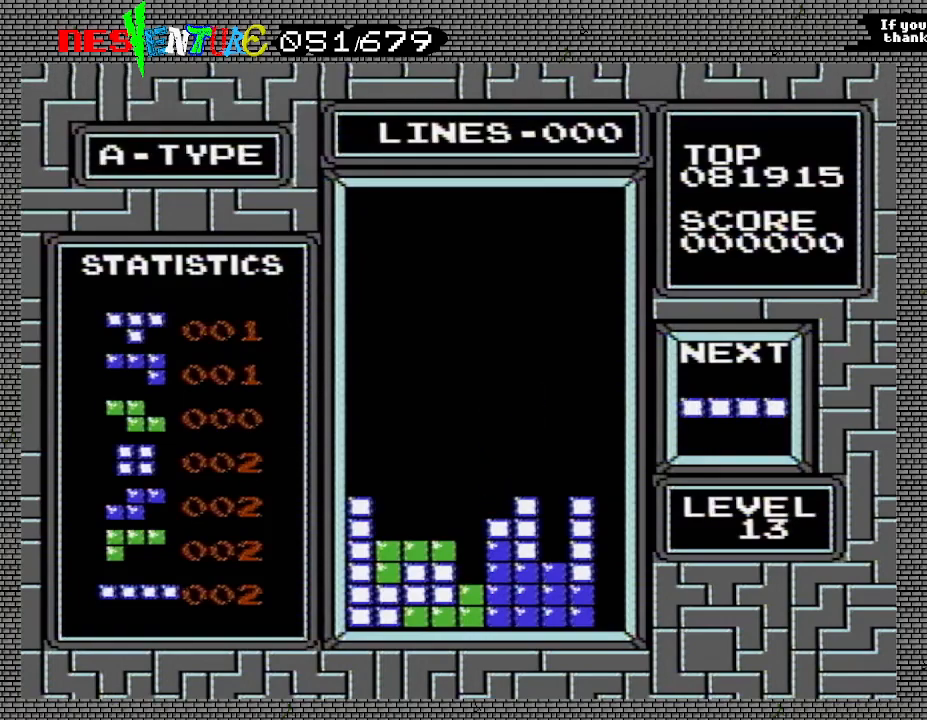
{"buttons": ["DPAD_RIGHT"], "events": [[183, "A", "down"], [283, "DPAD_RIGHT", "down"], [333, "A", "up"], [367, "DPAD_RIGHT", "up"], [433, "DPAD_RIGHT", "down"]]}
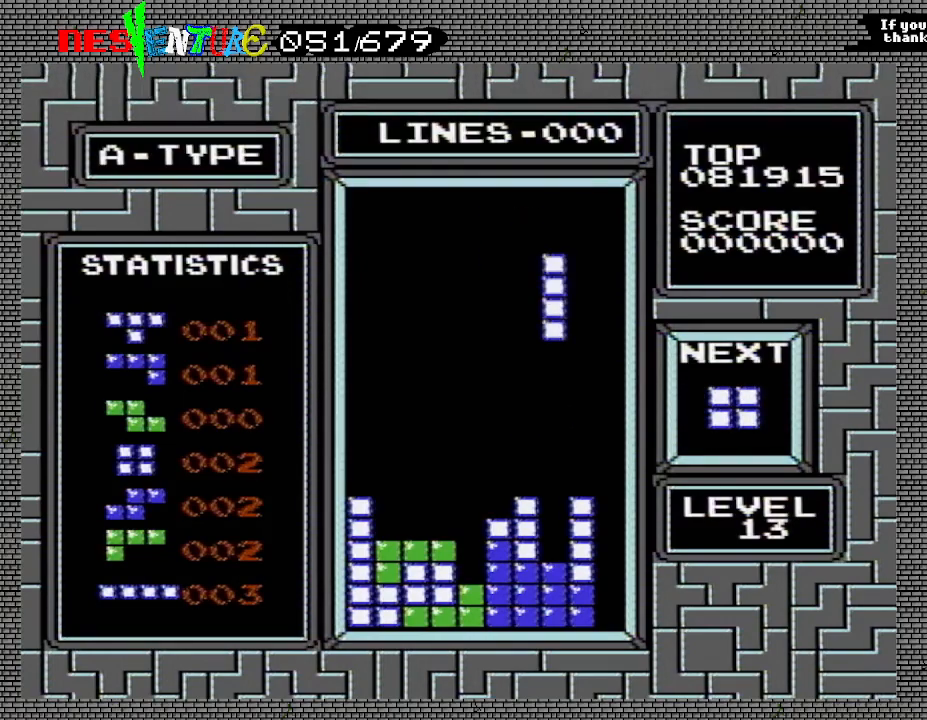
{"buttons": [], "events": [[17, "DPAD_RIGHT", "up"]]}
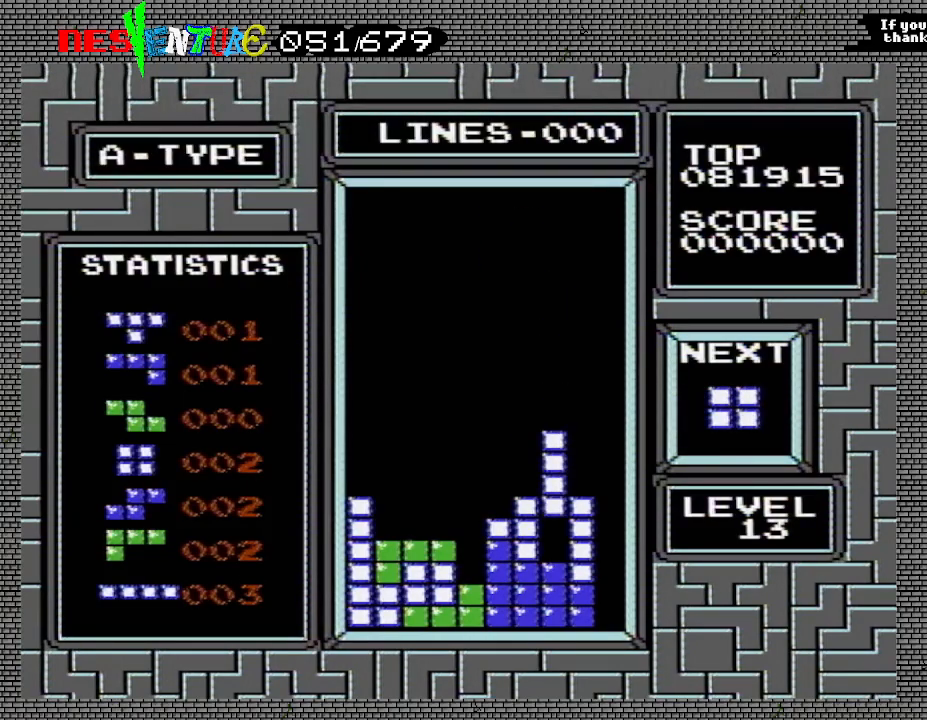
{"buttons": ["DPAD_LEFT"], "events": [[283, "DPAD_LEFT", "down"]]}
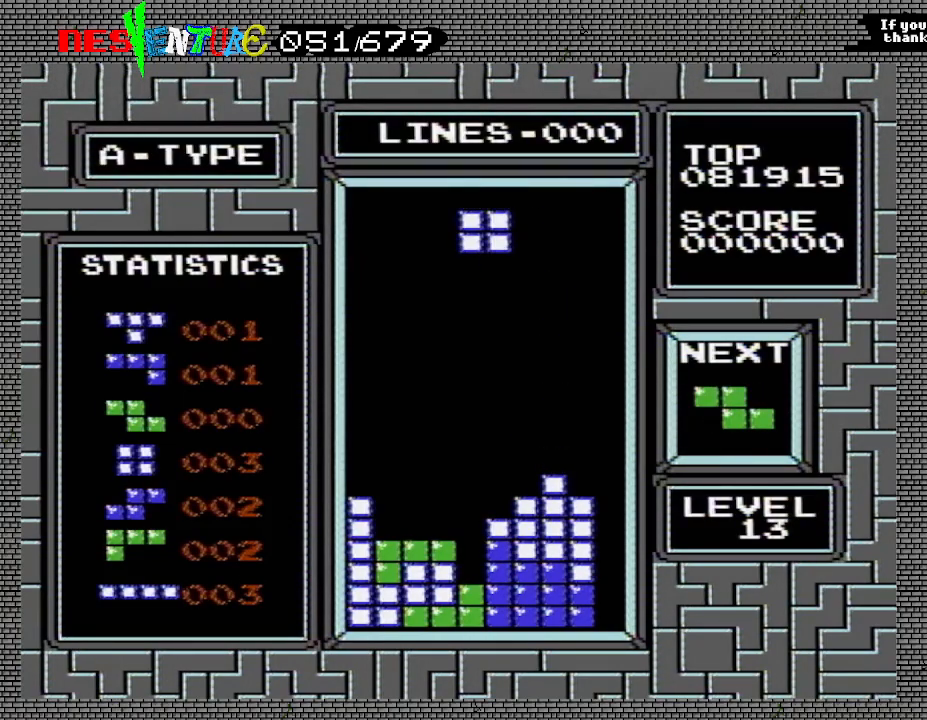
{"buttons": [], "events": [[317, "DPAD_LEFT", "up"]]}
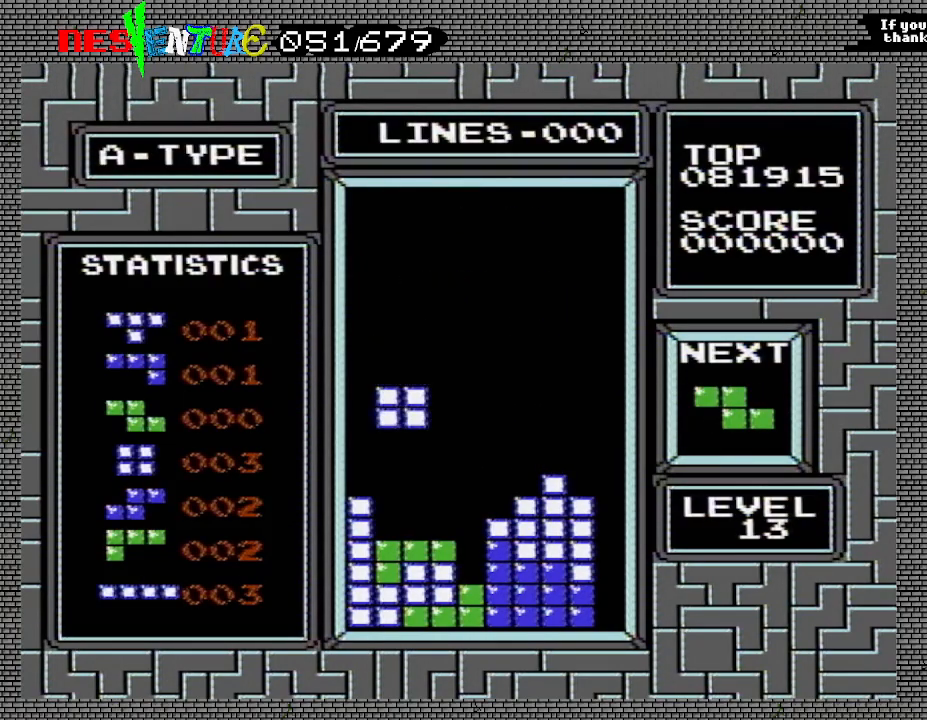
{"buttons": [], "events": []}
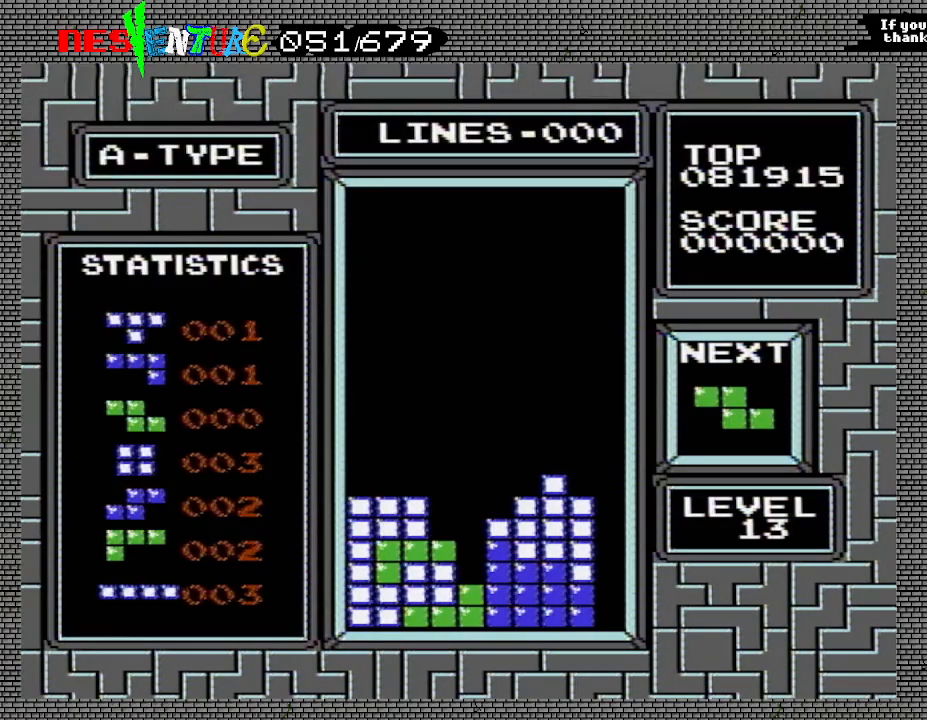
{"buttons": [], "events": [[167, "A", "down"], [300, "A", "up"]]}
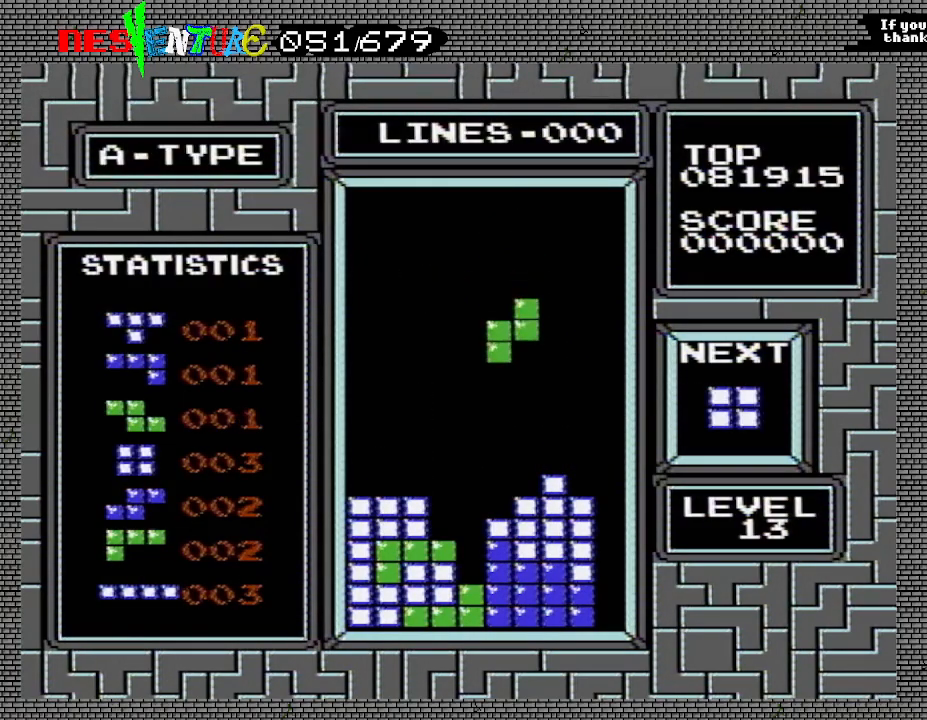
{"buttons": [], "events": [[117, "DPAD_RIGHT", "down"], [167, "DPAD_RIGHT", "up"]]}
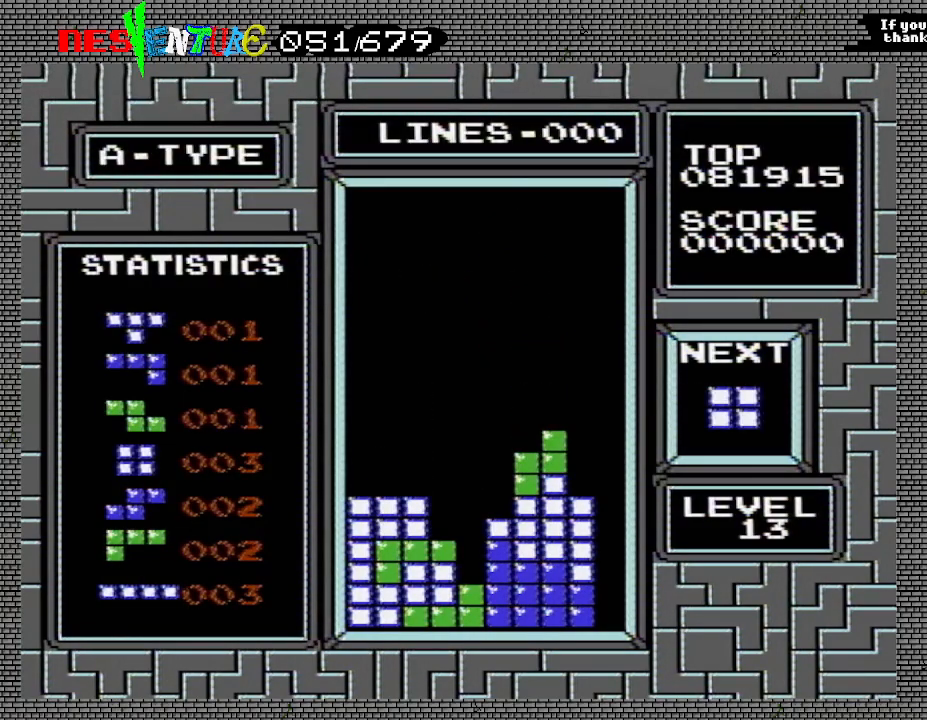
{"buttons": ["DPAD_LEFT"], "events": [[117, "DPAD_LEFT", "down"]]}
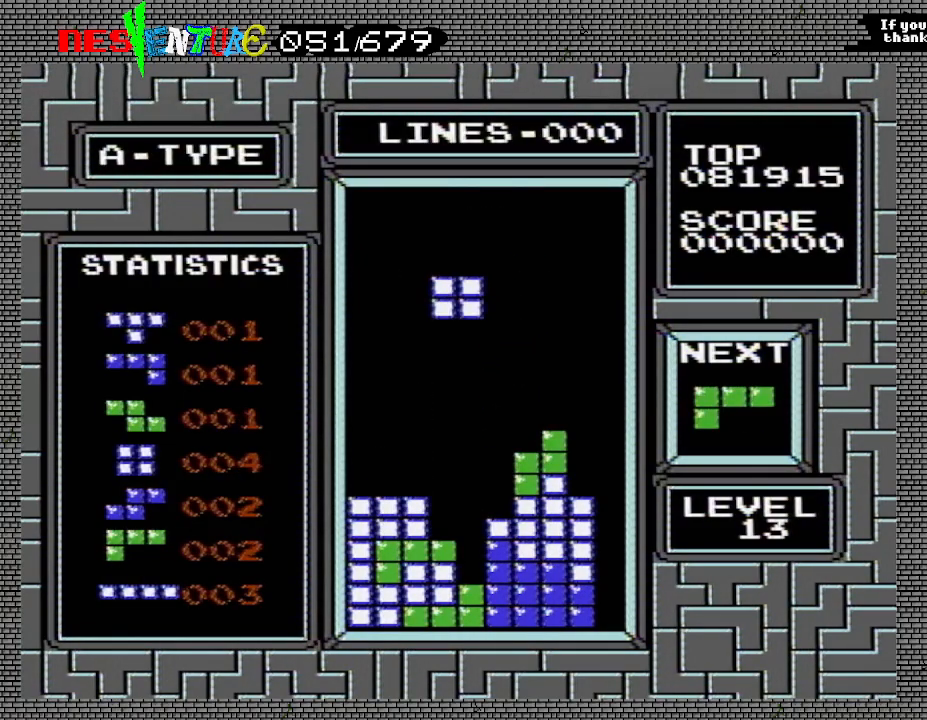
{"buttons": [], "events": [[383, "DPAD_LEFT", "up"]]}
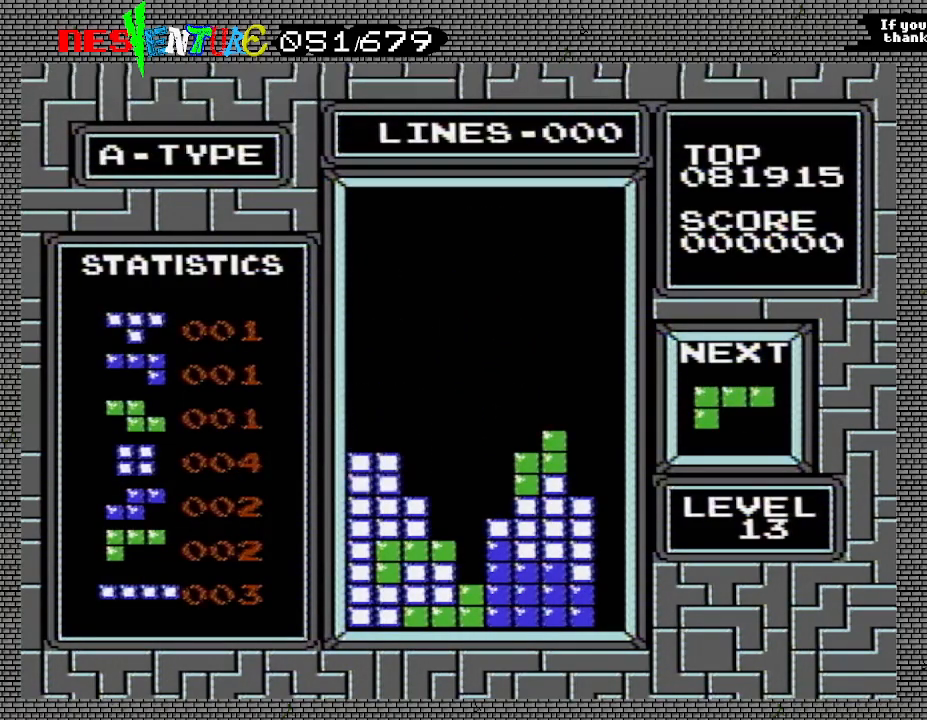
{"buttons": ["A"], "events": [[350, "A", "down"]]}
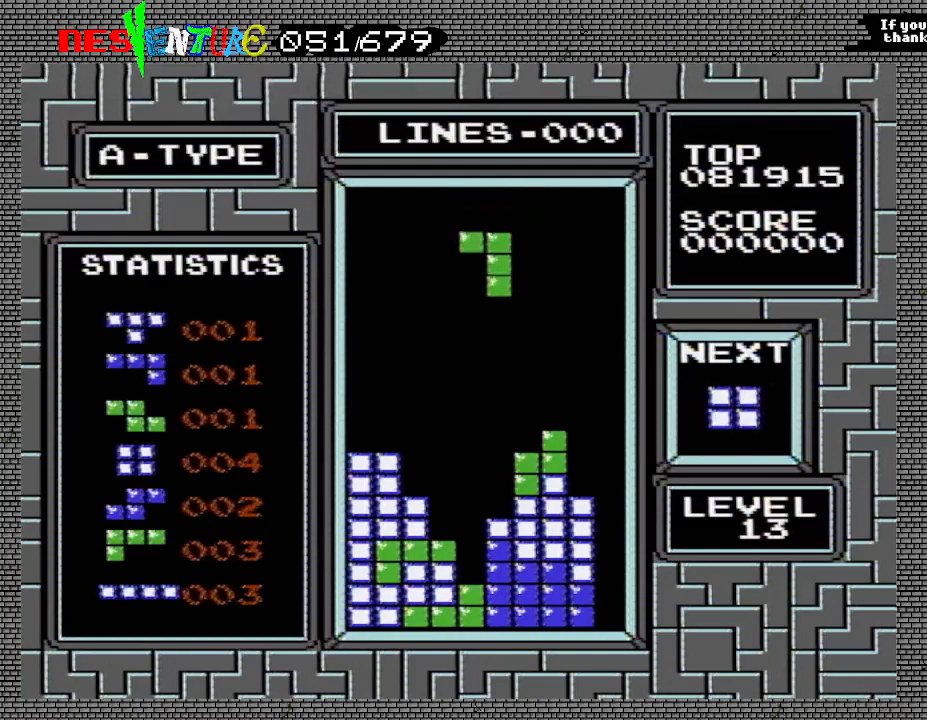
{"buttons": [], "events": [[17, "A", "up"], [50, "DPAD_LEFT", "down"], [133, "DPAD_LEFT", "up"]]}
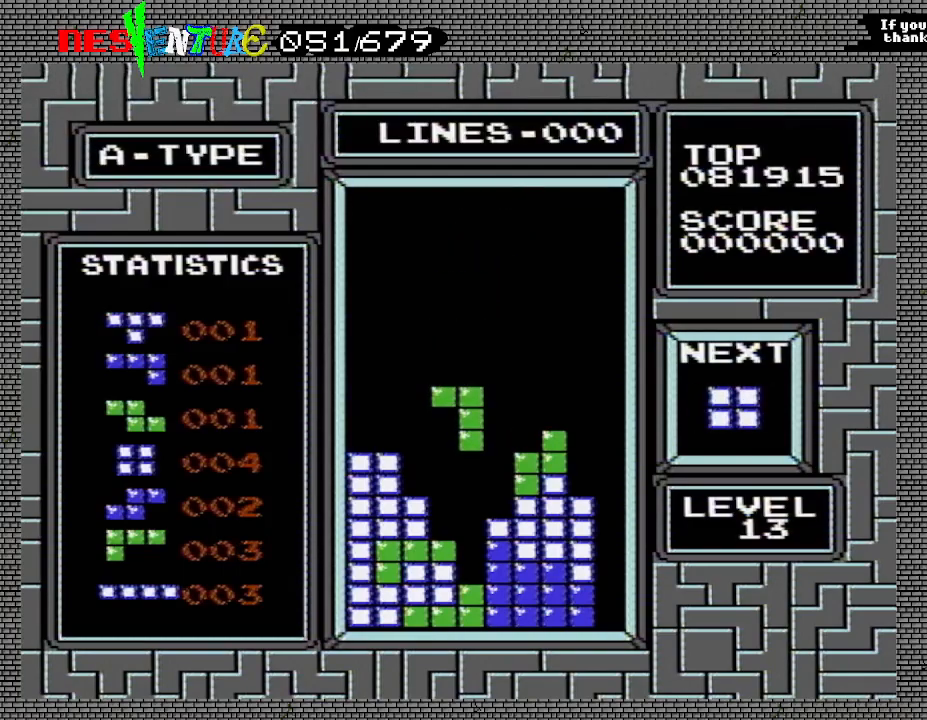
{"buttons": ["DPAD_LEFT"], "events": [[383, "DPAD_LEFT", "down"]]}